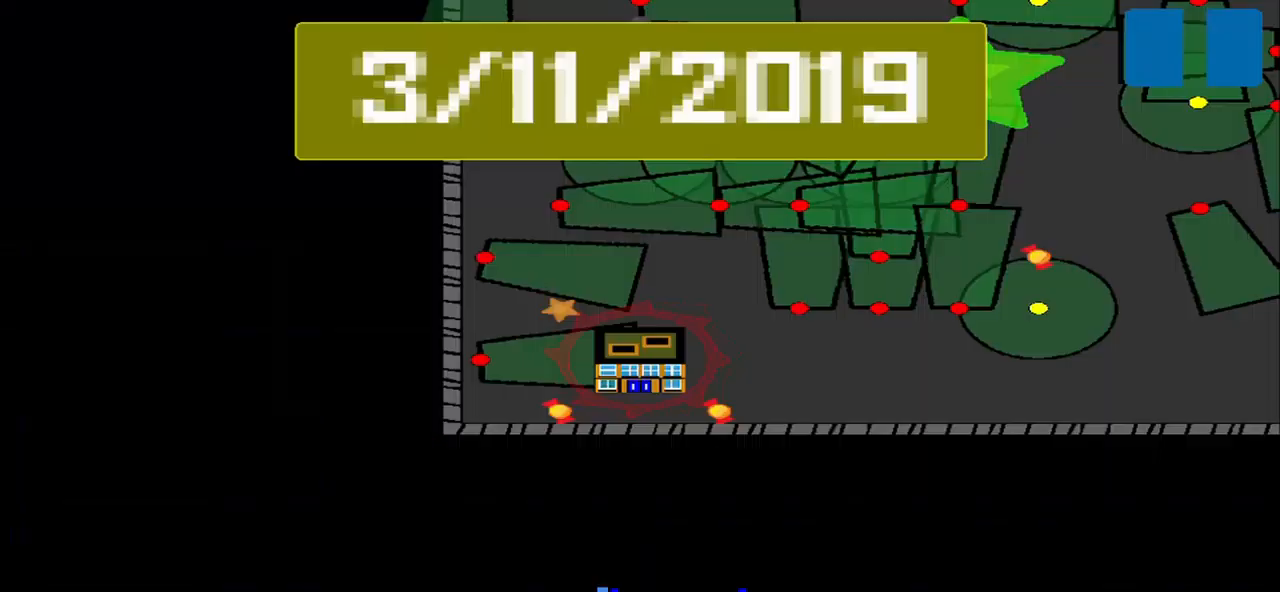
Gameplay with a controller (PlayStation layout); each line is a JSON object with the inputs held at the frame after it. "events" lists button and stick changes between this image and that frame as [ms after this image, input, new state], when the widget could be followed in between. Not read: L2 L3 R2 R3 right_stick.
{"buttons": [], "left_stick": "center", "events": []}
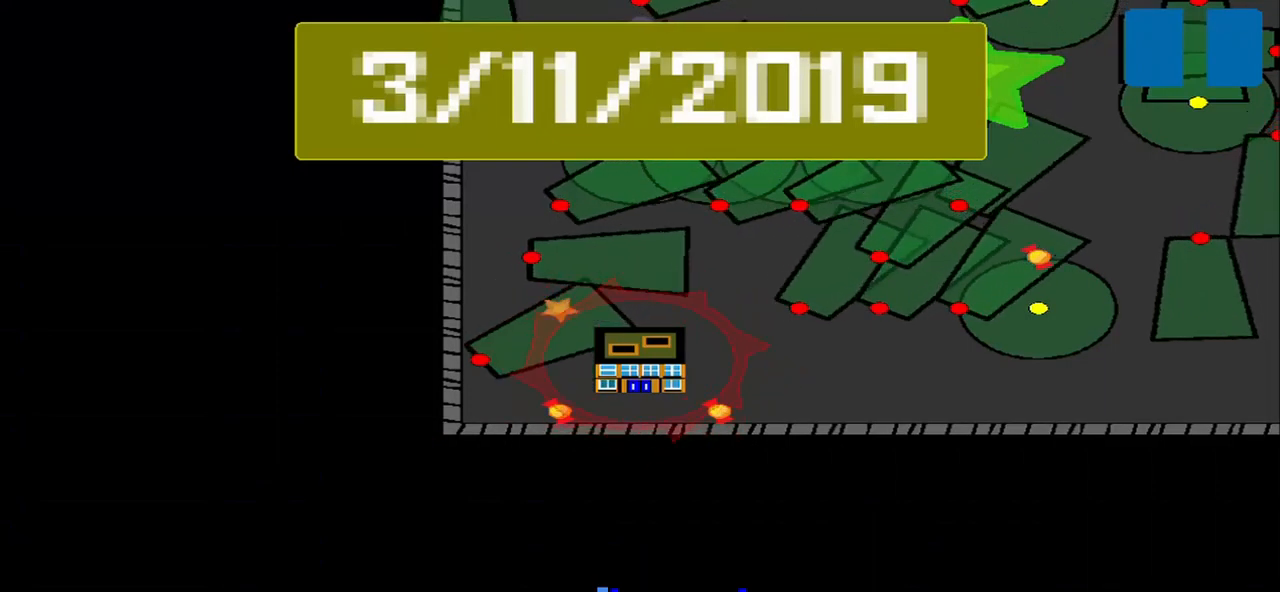
{"buttons": [], "left_stick": "center", "events": []}
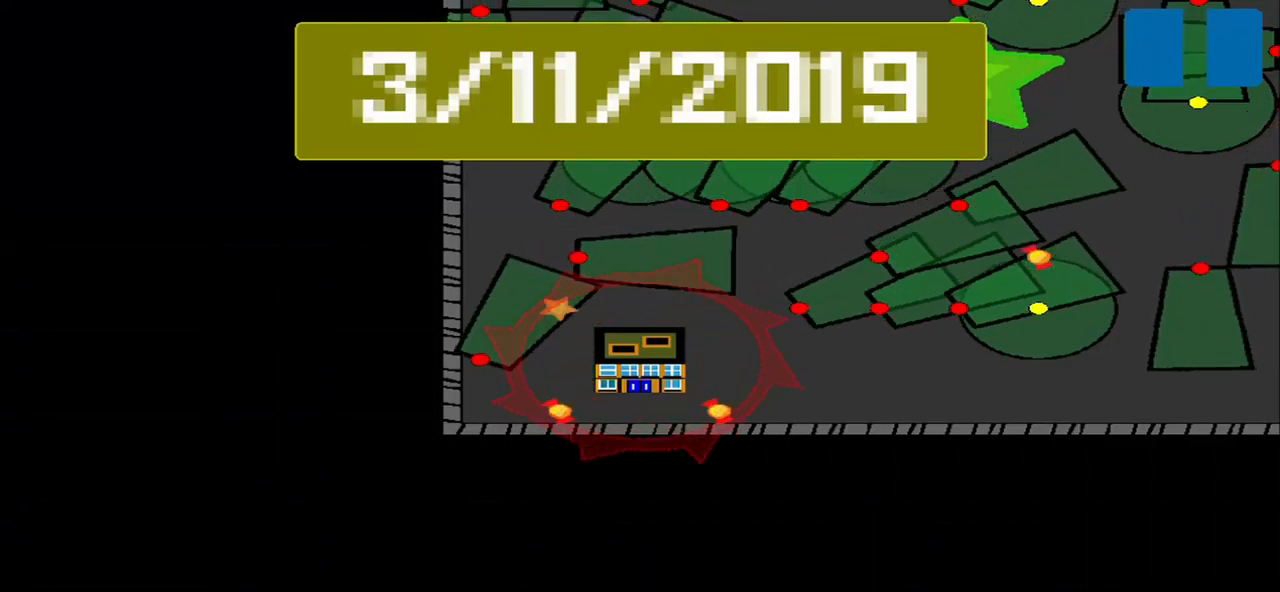
{"buttons": [], "left_stick": "center", "events": []}
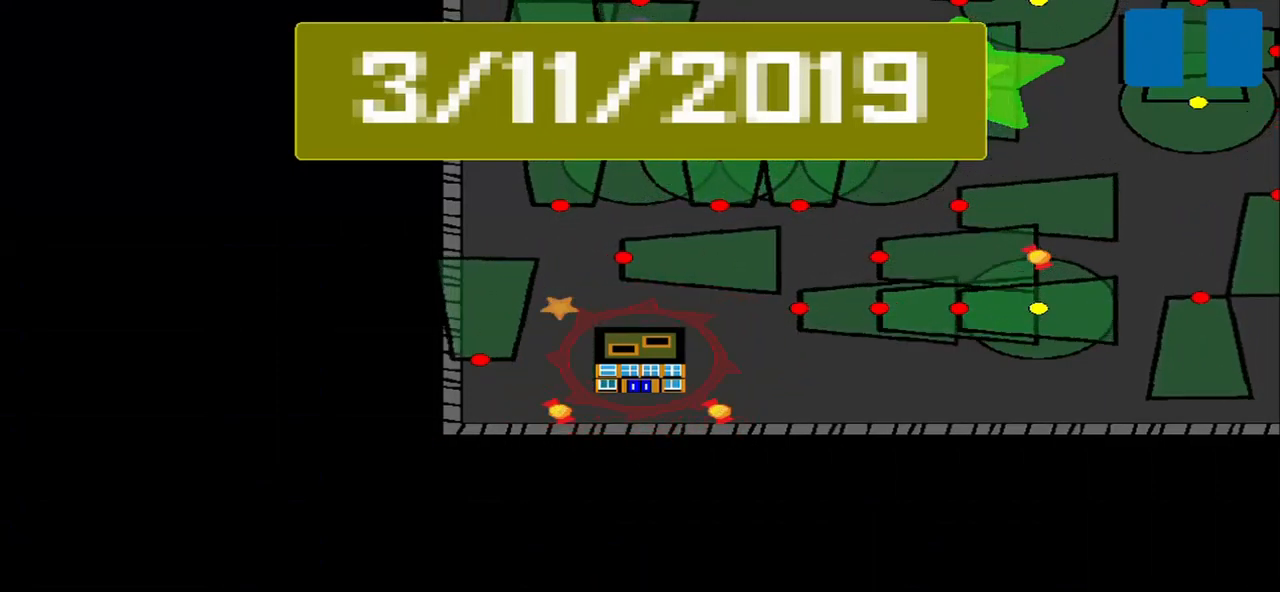
{"buttons": [], "left_stick": "center", "events": []}
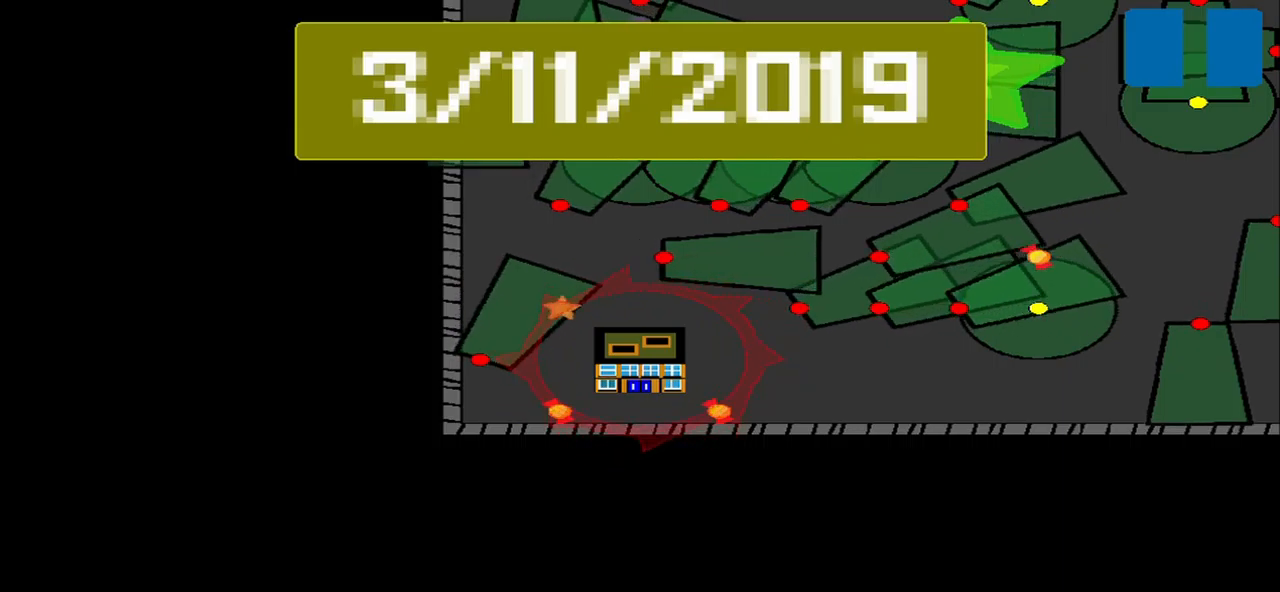
{"buttons": [], "left_stick": "center", "events": []}
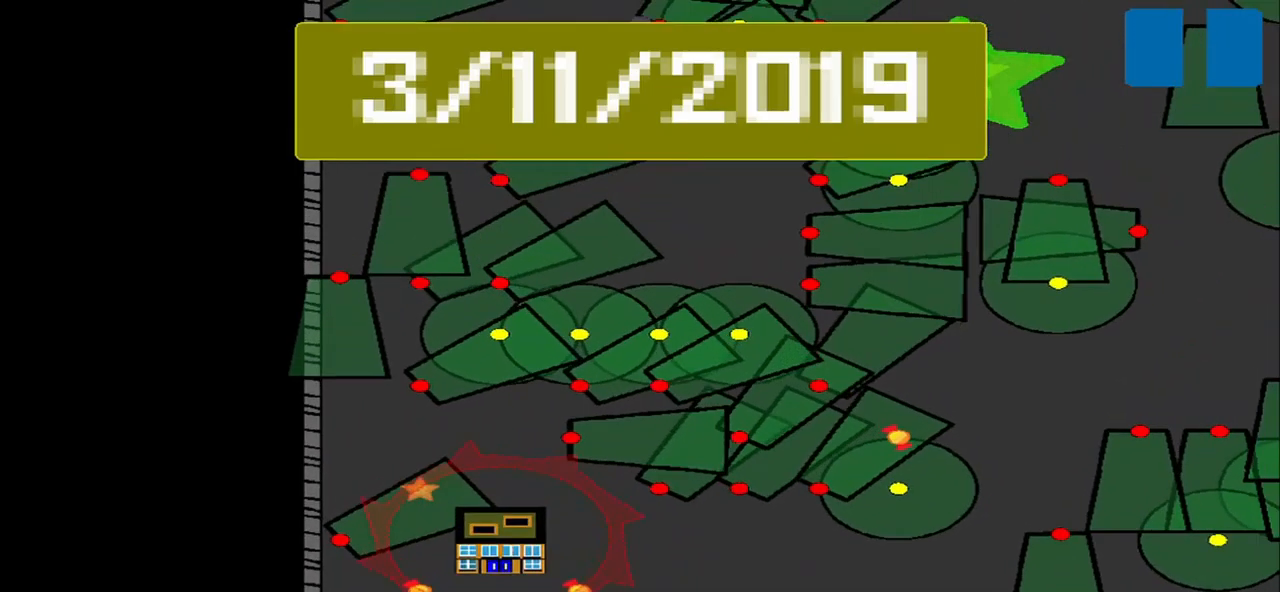
{"buttons": [], "left_stick": "center", "events": []}
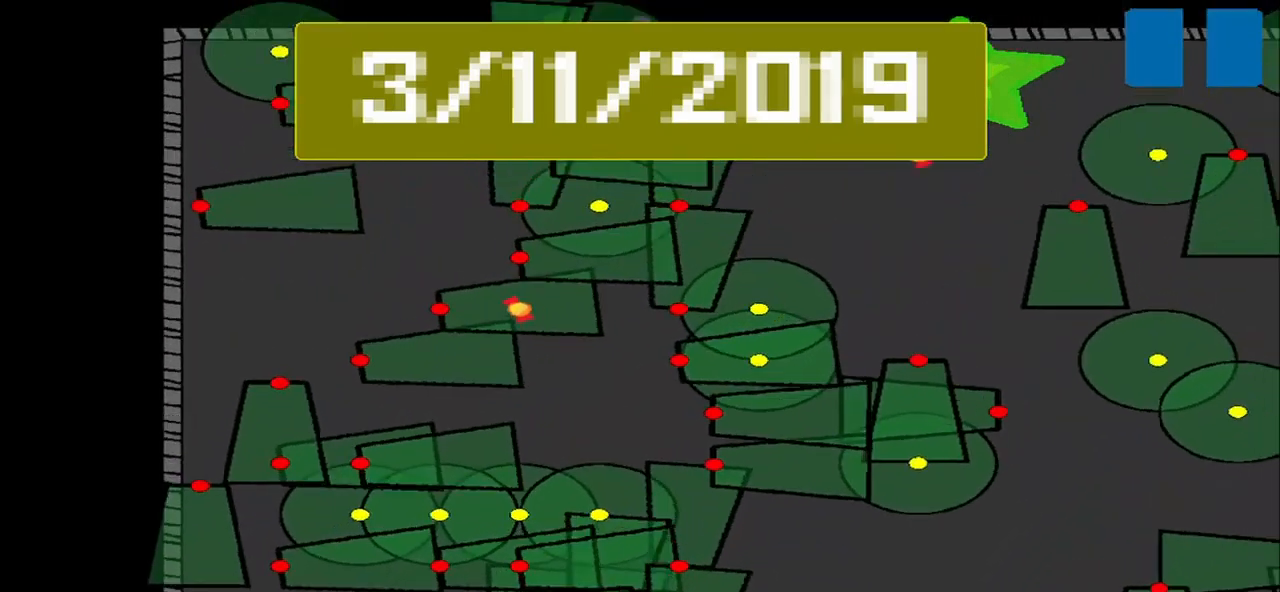
{"buttons": [], "left_stick": "center", "events": []}
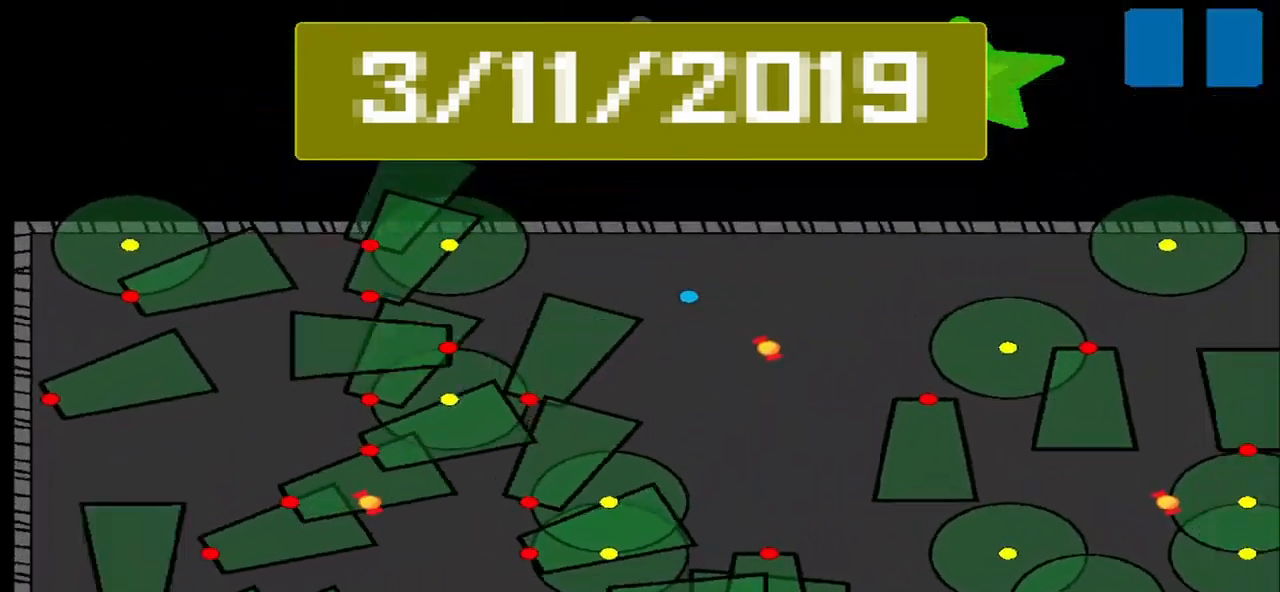
{"buttons": ["SQUARE"], "left_stick": "center", "events": [[459, "SQUARE", "down"]]}
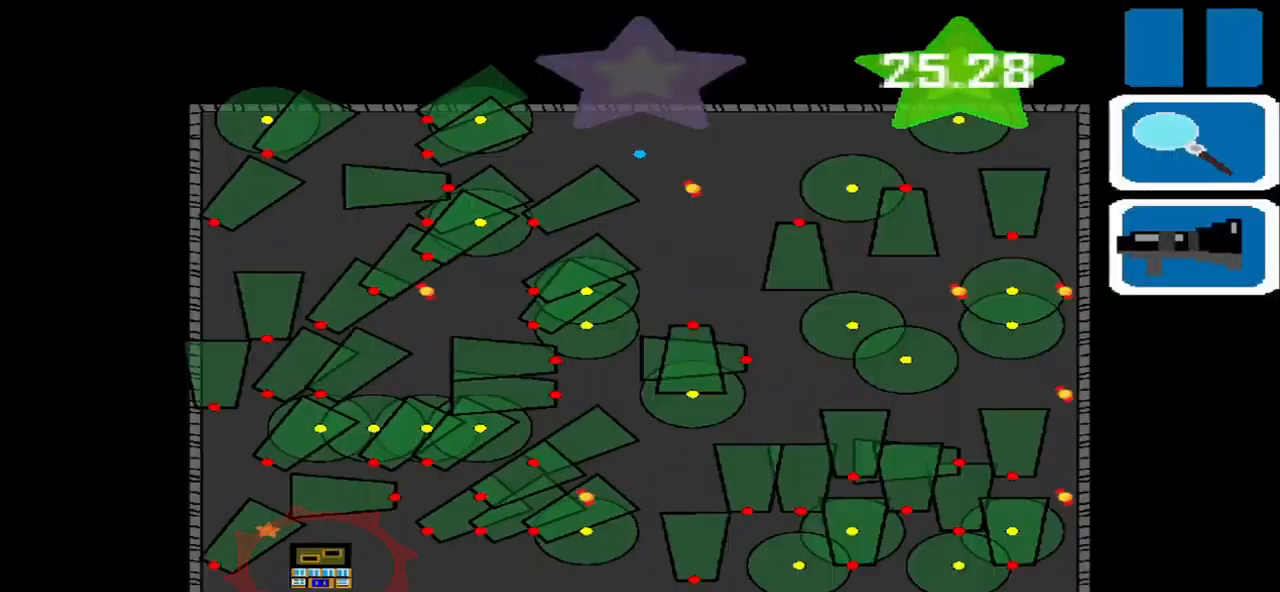
{"buttons": [], "left_stick": "center", "events": [[84, "SQUARE", "up"]]}
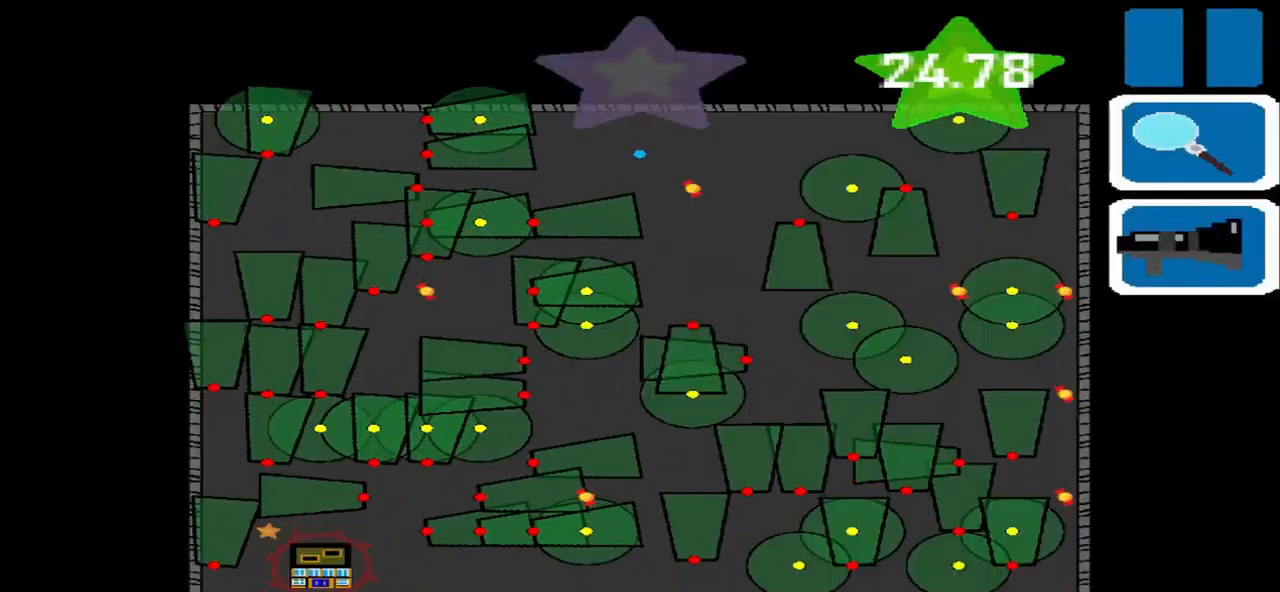
{"buttons": [], "left_stick": "center", "events": []}
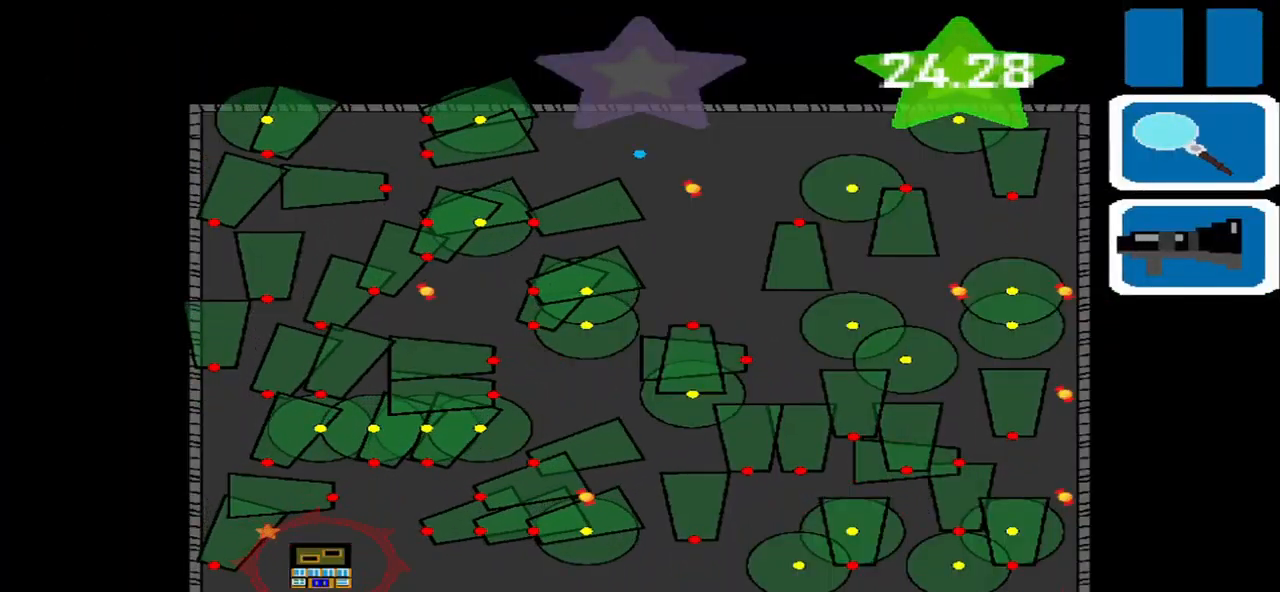
{"buttons": [], "left_stick": "center", "events": []}
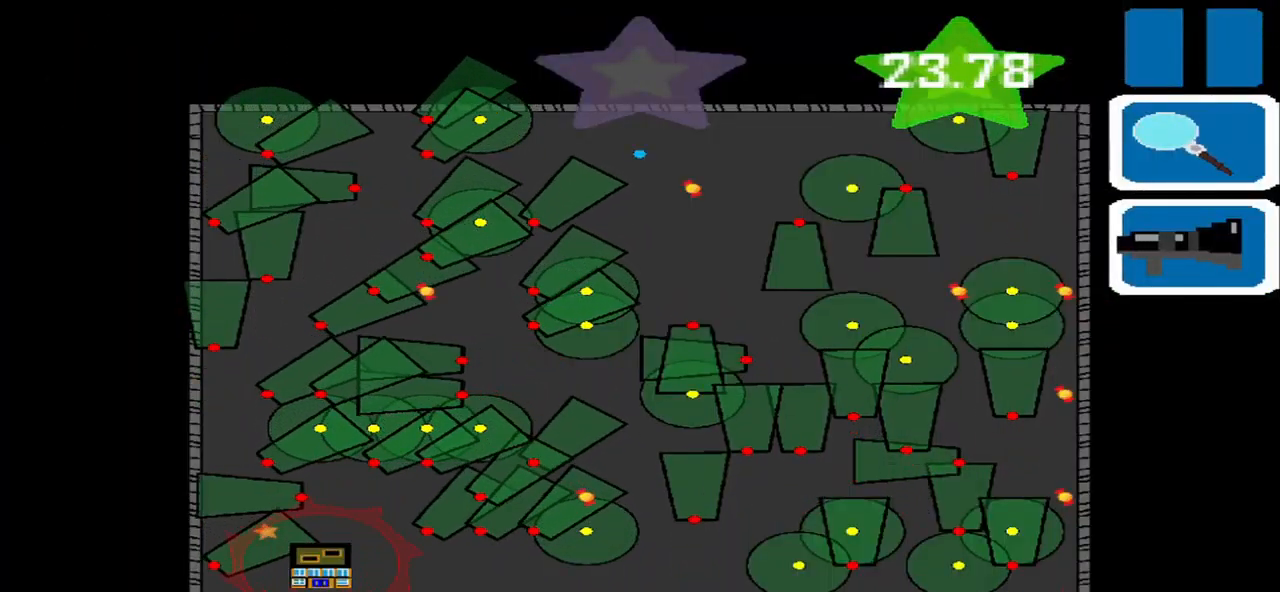
{"buttons": [], "left_stick": "right", "events": [[334, "SQUARE", "down"], [417, "SQUARE", "up"], [417, "left_stick", "right"]]}
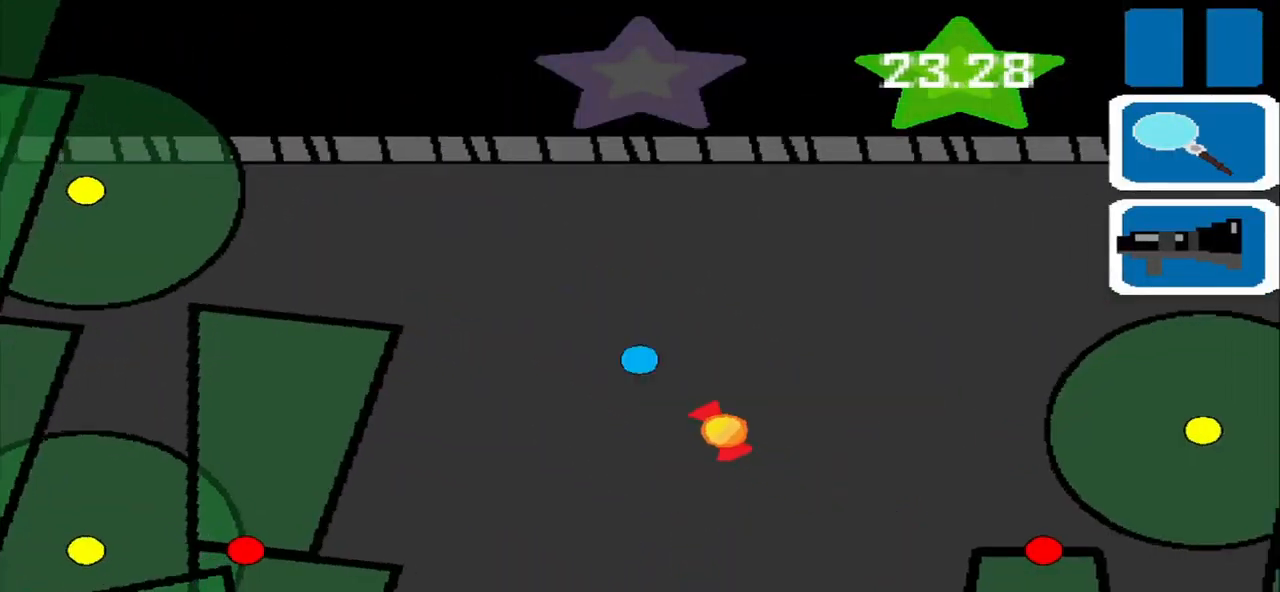
{"buttons": [], "left_stick": "down", "events": [[84, "left_stick", "down-right"], [292, "left_stick", "down"]]}
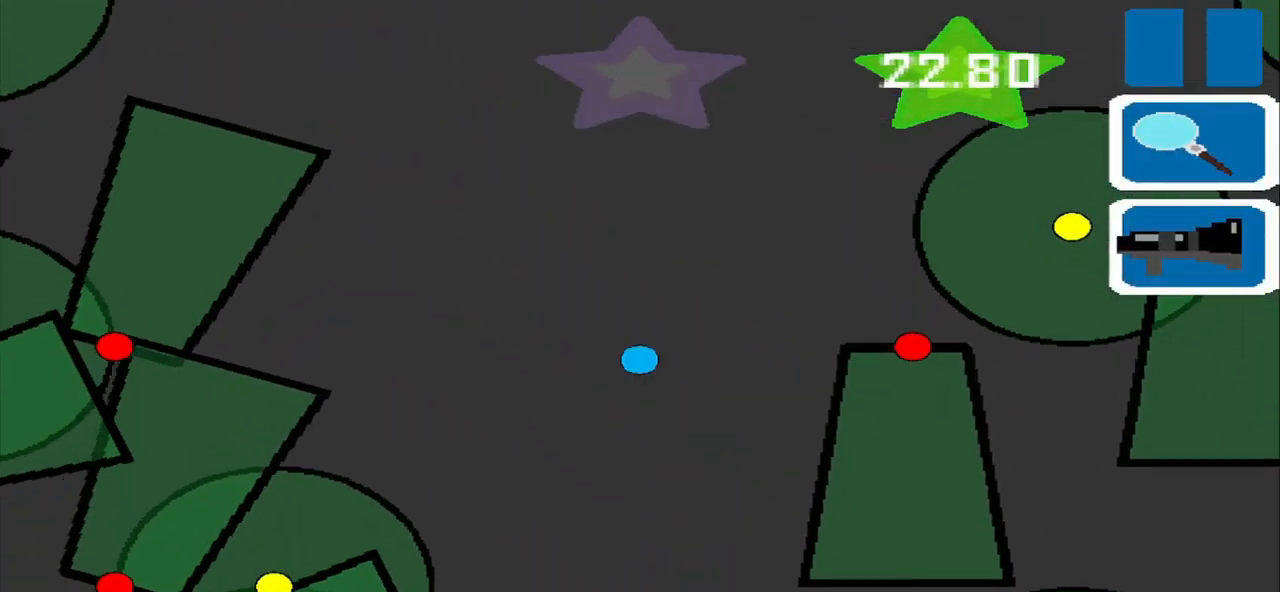
{"buttons": [], "left_stick": "down", "events": []}
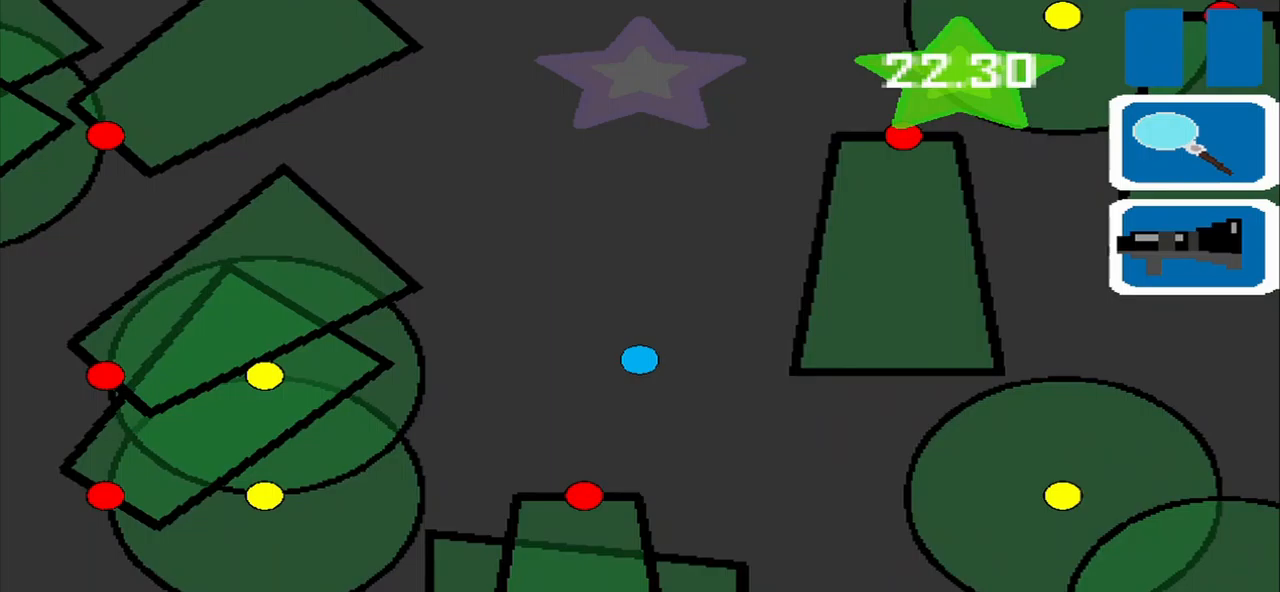
{"buttons": [], "left_stick": "center", "events": [[125, "left_stick", "up-left"], [250, "left_stick", "up"], [417, "left_stick", "center"]]}
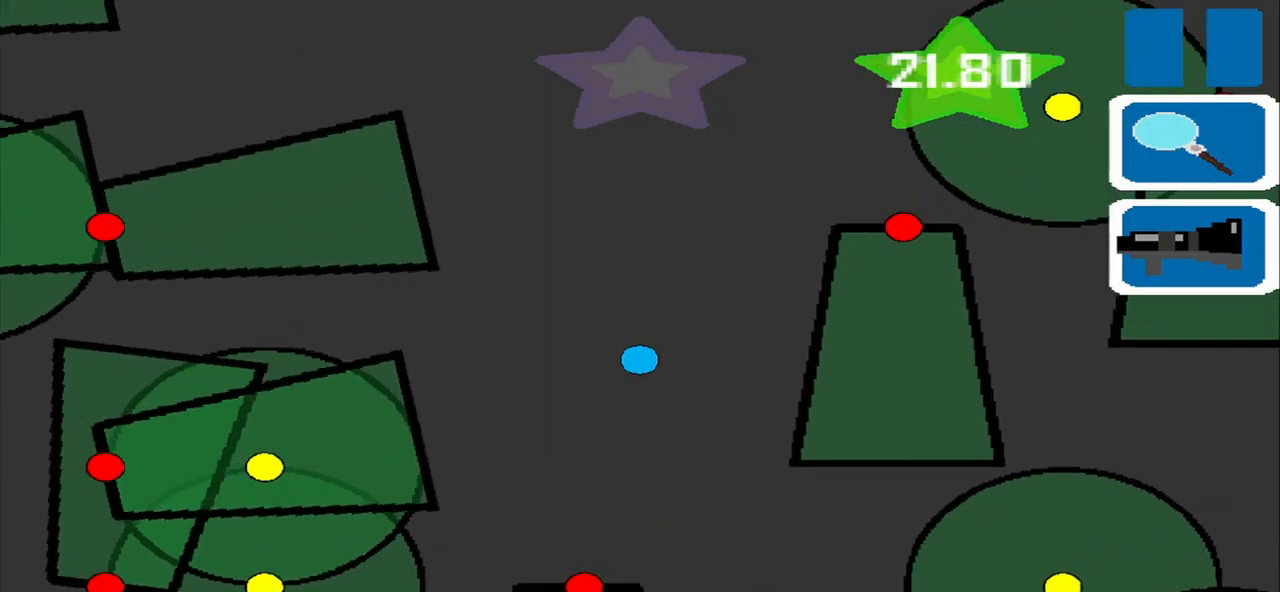
{"buttons": [], "left_stick": "down-right", "events": [[83, "left_stick", "down-right"], [250, "left_stick", "center"], [417, "left_stick", "down-right"]]}
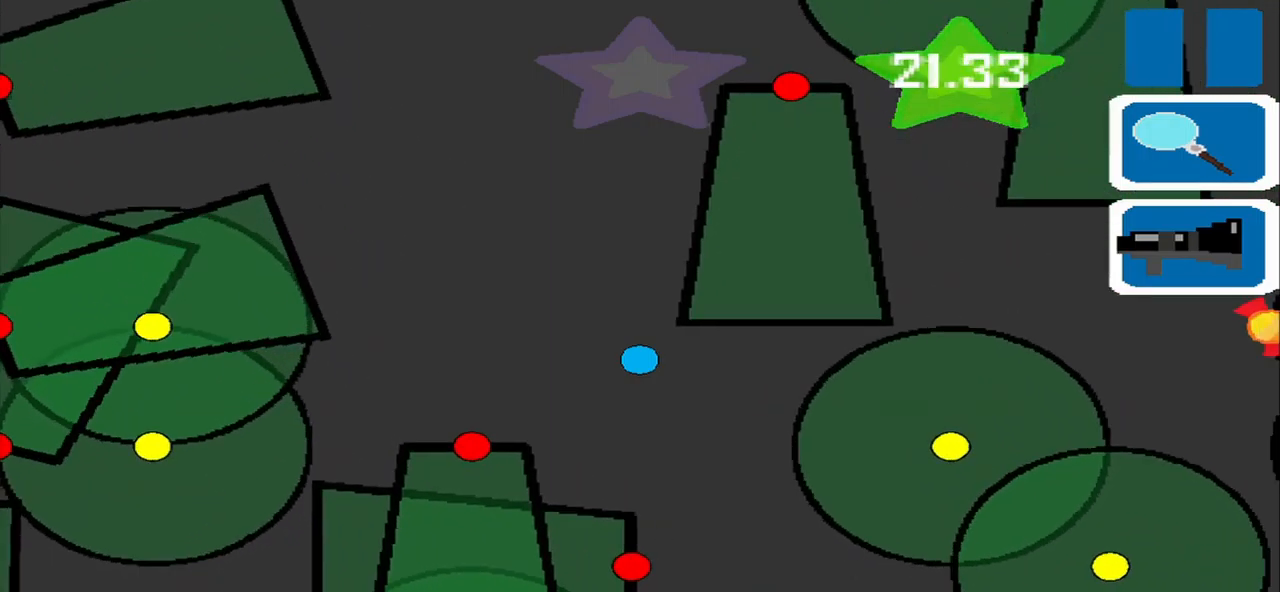
{"buttons": [], "left_stick": "down", "events": [[125, "left_stick", "down"]]}
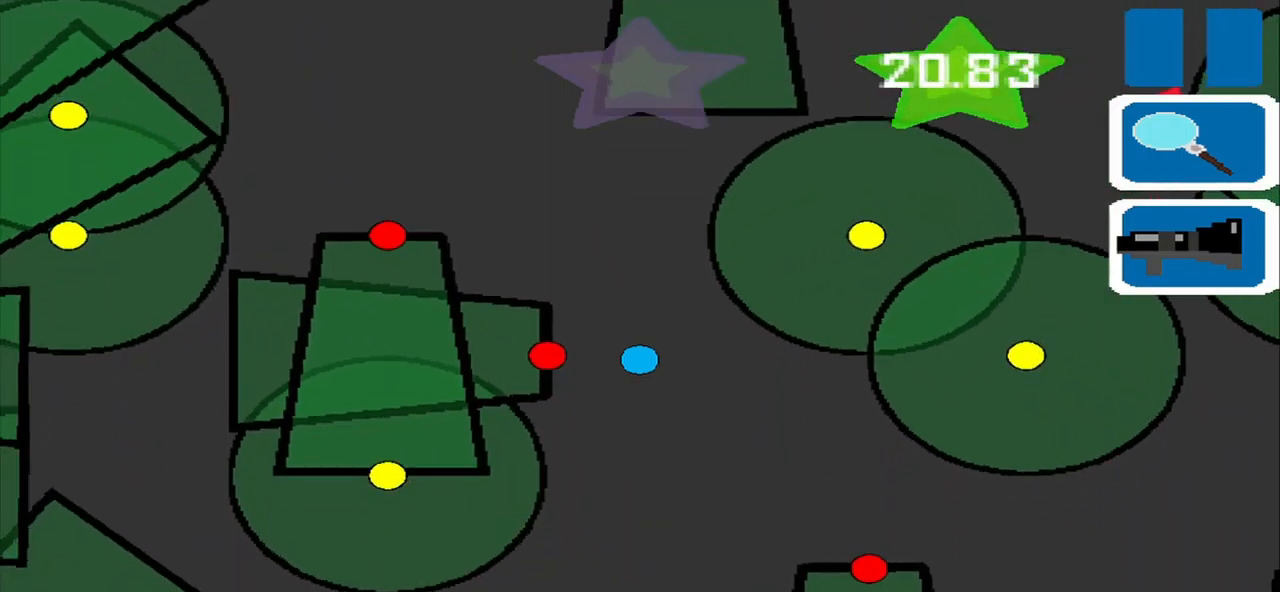
{"buttons": [], "left_stick": "down-left", "events": [[417, "left_stick", "down-left"]]}